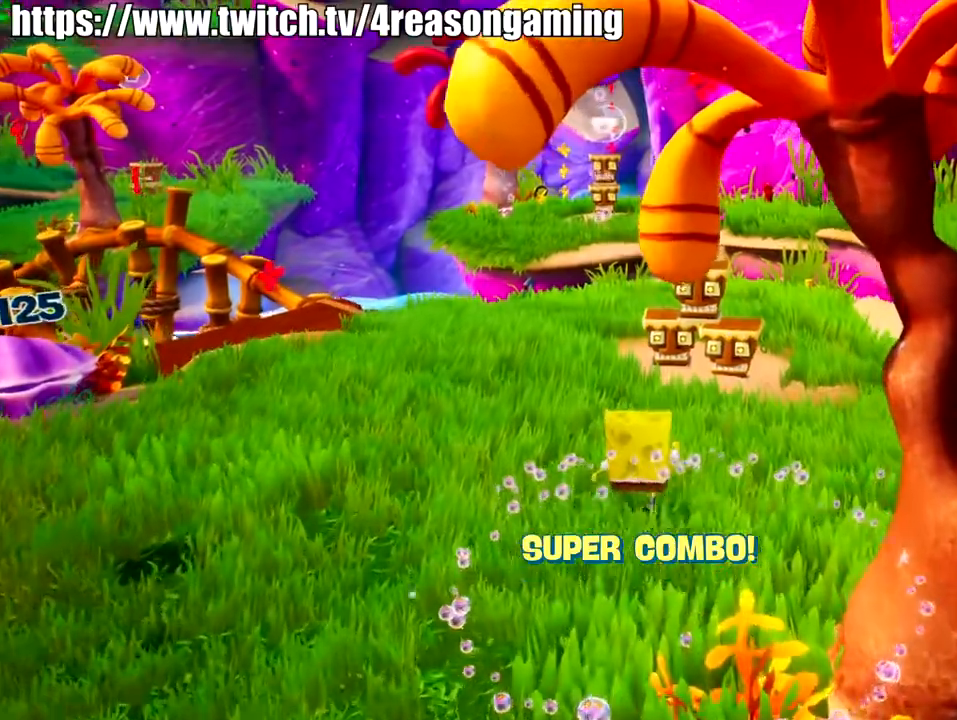
Gameplay with a controller (PlayStation layout); each line is a JSON object with the inputs held at the frame after it. "events" lists button and stick changes between this image and that frame as [ms after this image, input, new state], when the widget could be followed in between.
{"buttons": [], "left_stick": "up", "right_stick": "center", "events": []}
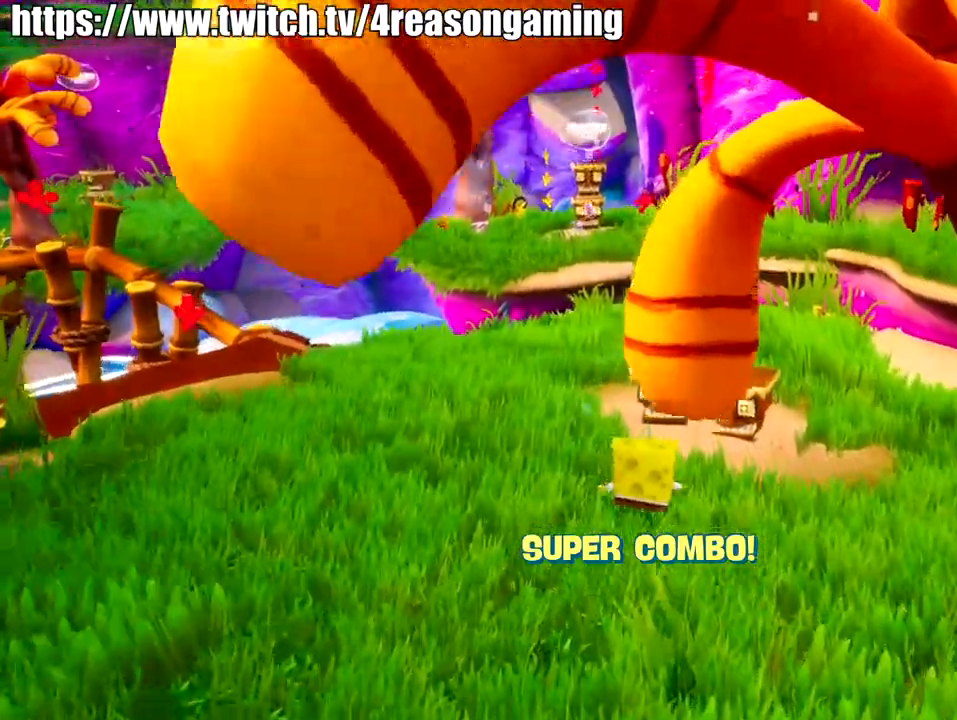
{"buttons": [], "left_stick": "up", "right_stick": "center", "events": [[283, "SQUARE", "down"], [434, "SQUARE", "up"]]}
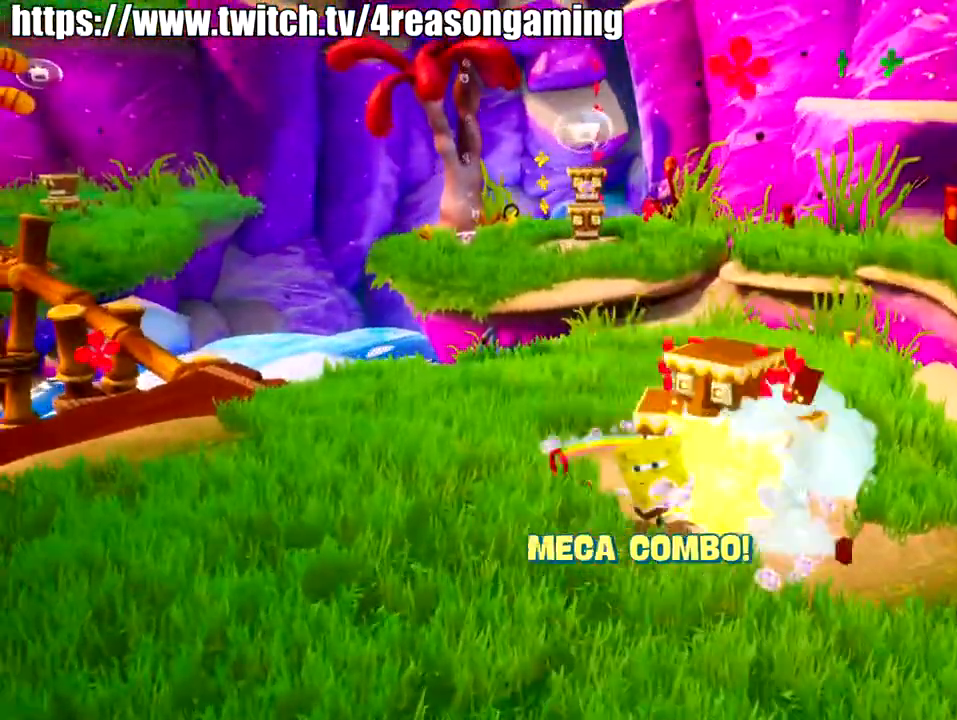
{"buttons": [], "left_stick": "up", "right_stick": "center", "events": [[34, "CROSS", "down"], [234, "CROSS", "up"]]}
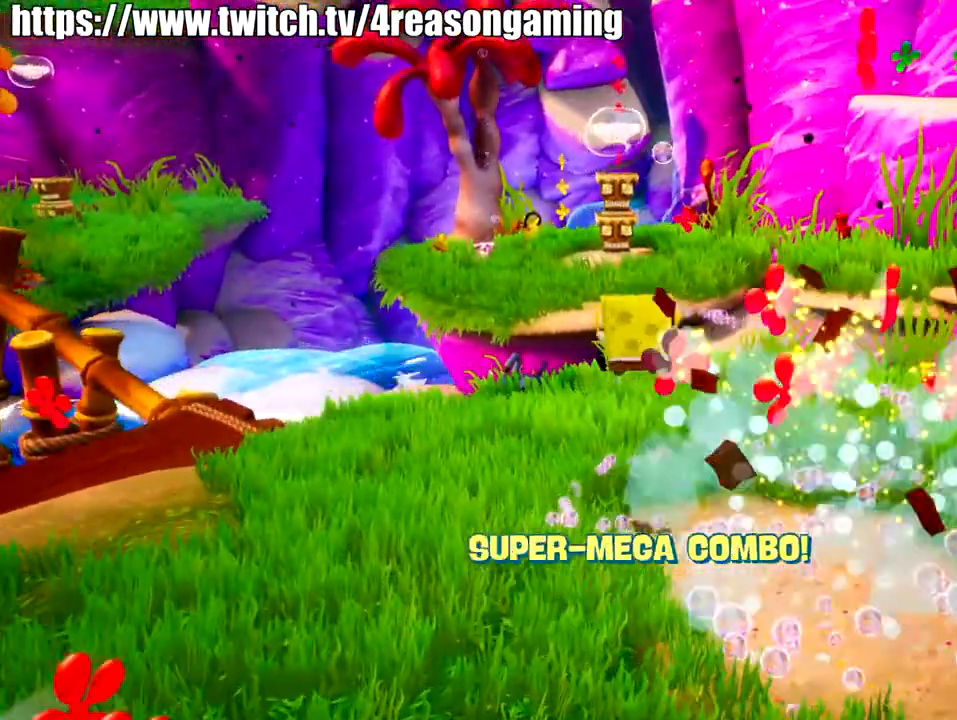
{"buttons": [], "left_stick": "up", "right_stick": "center", "events": []}
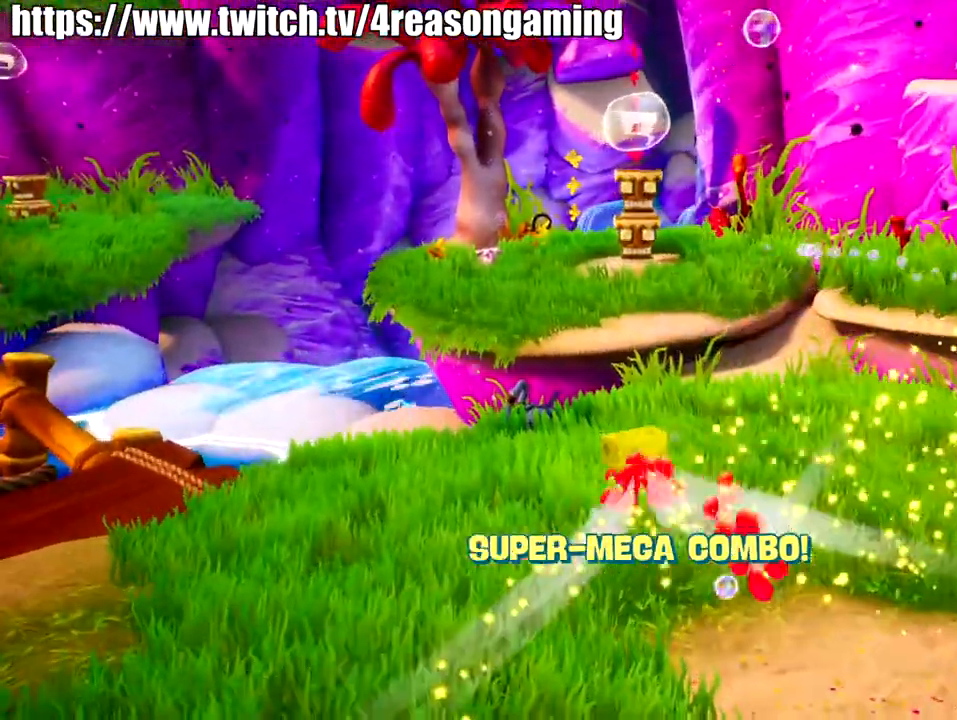
{"buttons": [], "left_stick": "up", "right_stick": "center", "events": [[334, "CROSS", "down"], [434, "CROSS", "up"]]}
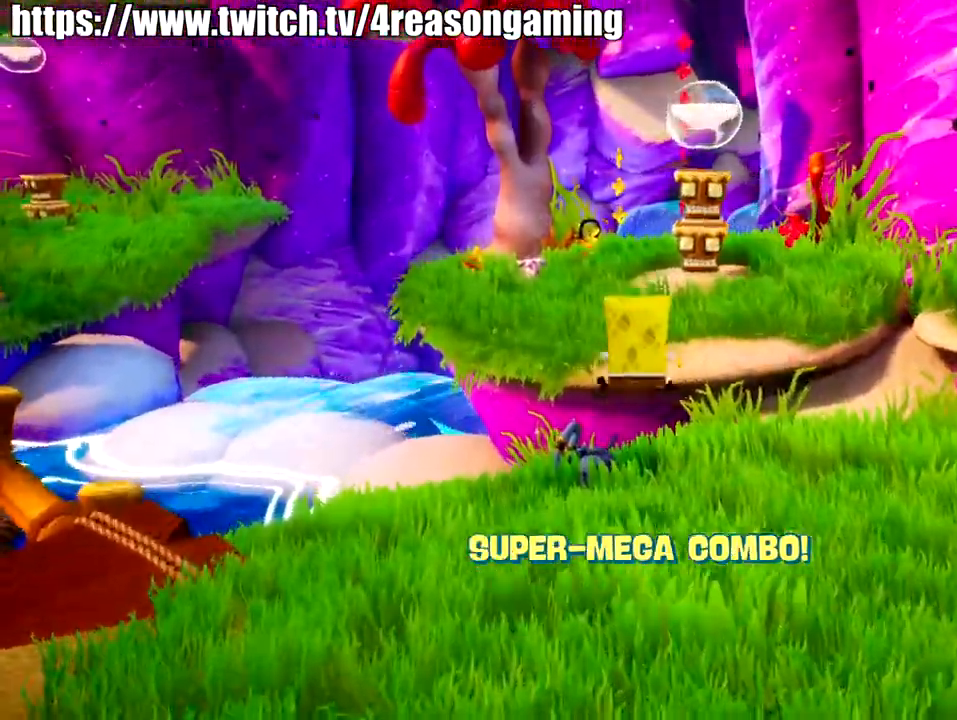
{"buttons": [], "left_stick": "up", "right_stick": "center", "events": [[100, "CROSS", "down"], [200, "CROSS", "up"], [300, "SQUARE", "down"], [350, "SQUARE", "up"]]}
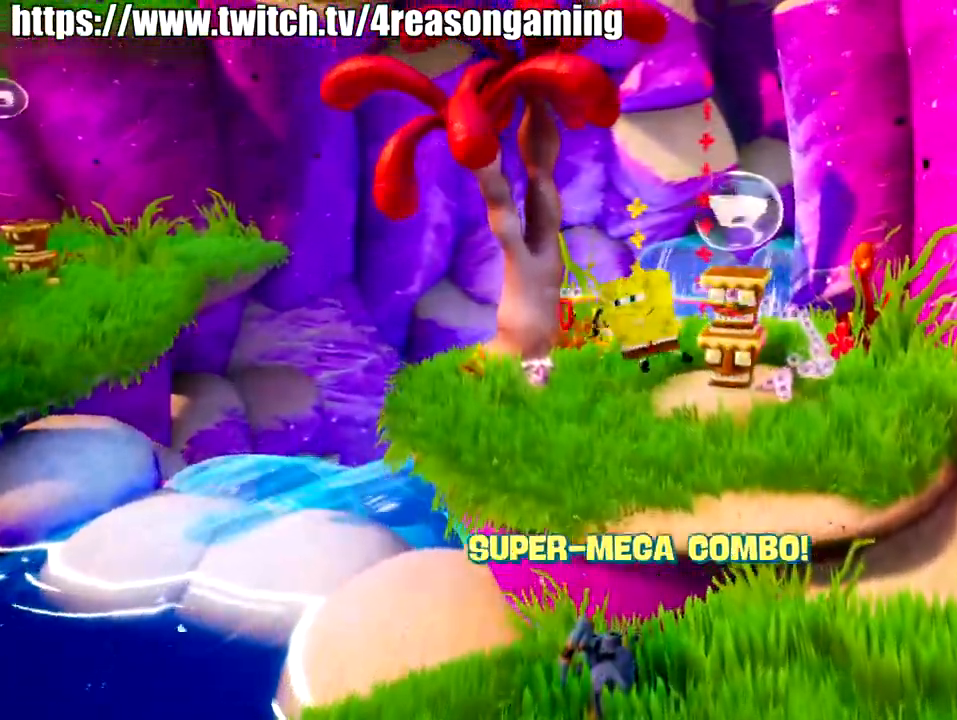
{"buttons": [], "left_stick": "up", "right_stick": "center", "events": [[67, "right_stick", "right"], [317, "right_stick", "center"]]}
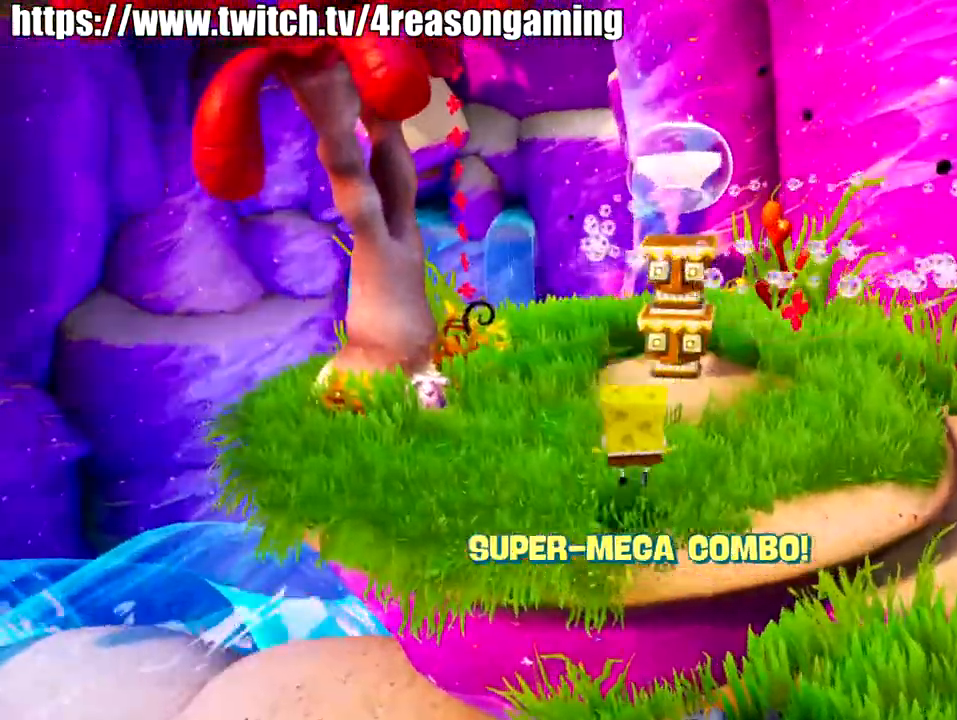
{"buttons": [], "left_stick": "up", "right_stick": "center", "events": [[133, "SQUARE", "down"], [334, "SQUARE", "up"]]}
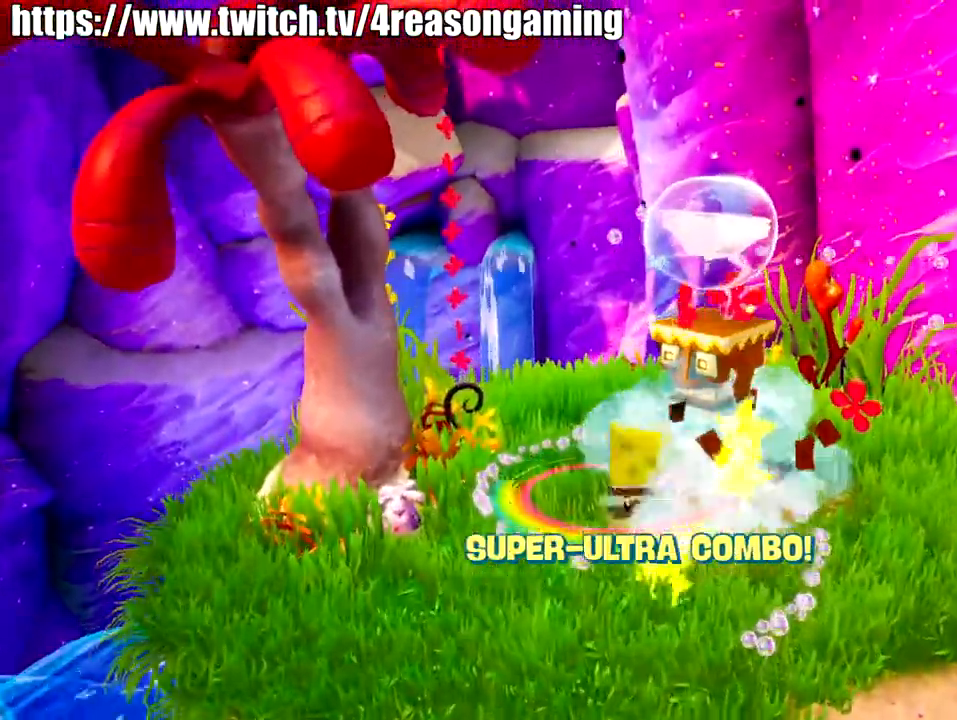
{"buttons": [], "left_stick": "left", "right_stick": "down-right", "events": [[100, "CROSS", "down"], [100, "left_stick", "center"], [251, "CROSS", "up"], [351, "left_stick", "left"], [401, "right_stick", "down-right"]]}
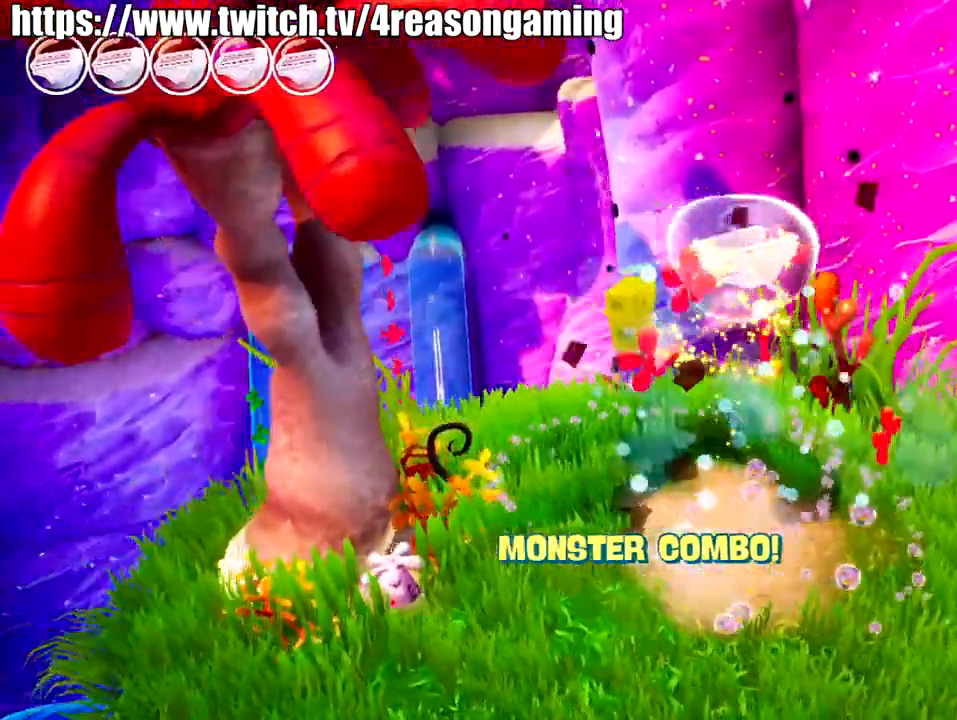
{"buttons": [], "left_stick": "up-left", "right_stick": "center", "events": [[50, "left_stick", "up-left"], [367, "right_stick", "down"], [484, "right_stick", "center"]]}